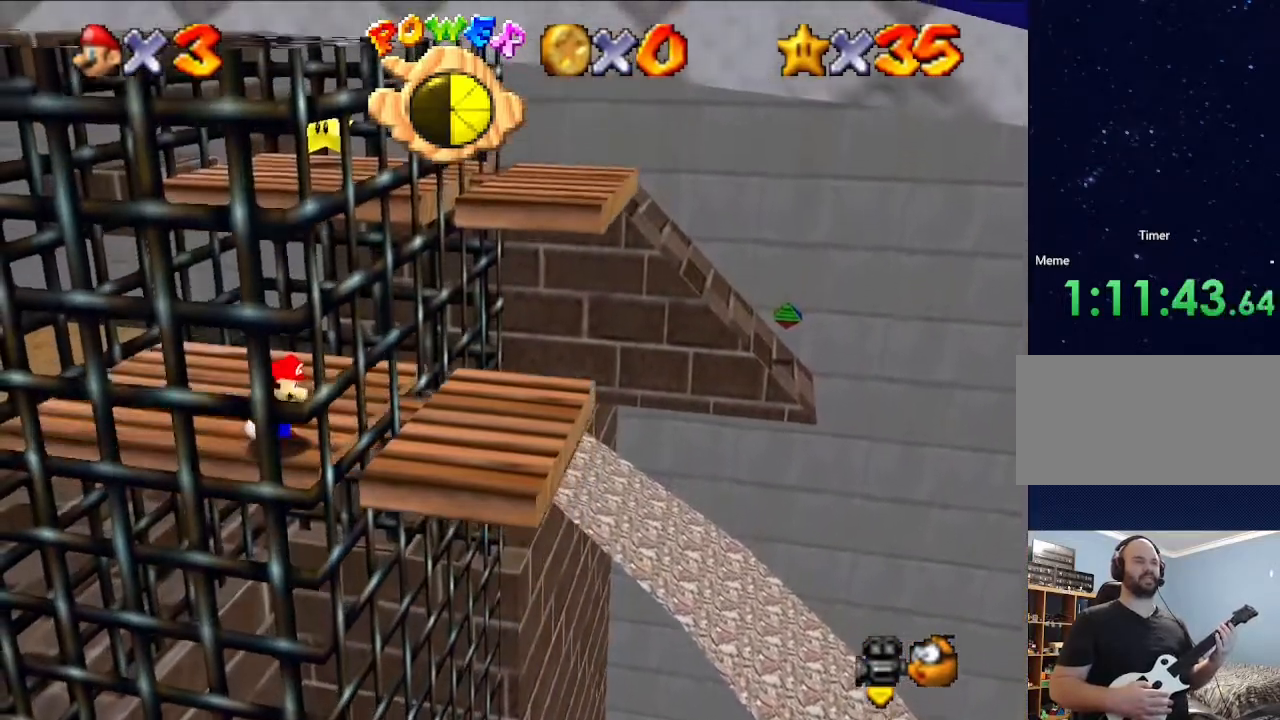
Gameplay with a controller (Nintendo layout); each line is a JSON object with the inputs held at the frame after it. "events" lists button and stick changes between this image and that frame as [ms after this image, input, new state], when the widget could be followed in between. Not read: L3 R3.
{"buttons": [], "left_stick": "up", "events": [[33, "left_stick", "up"], [133, "left_stick", "center"], [433, "left_stick", "up"]]}
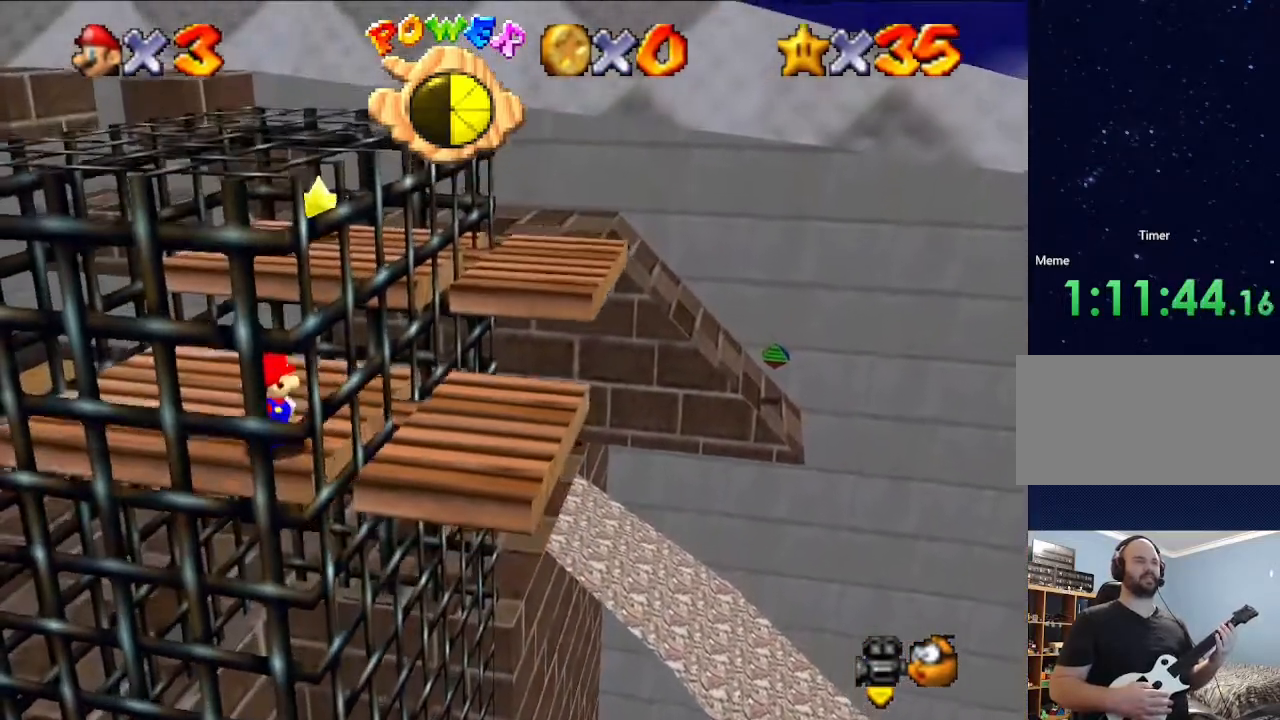
{"buttons": [], "left_stick": "up", "events": []}
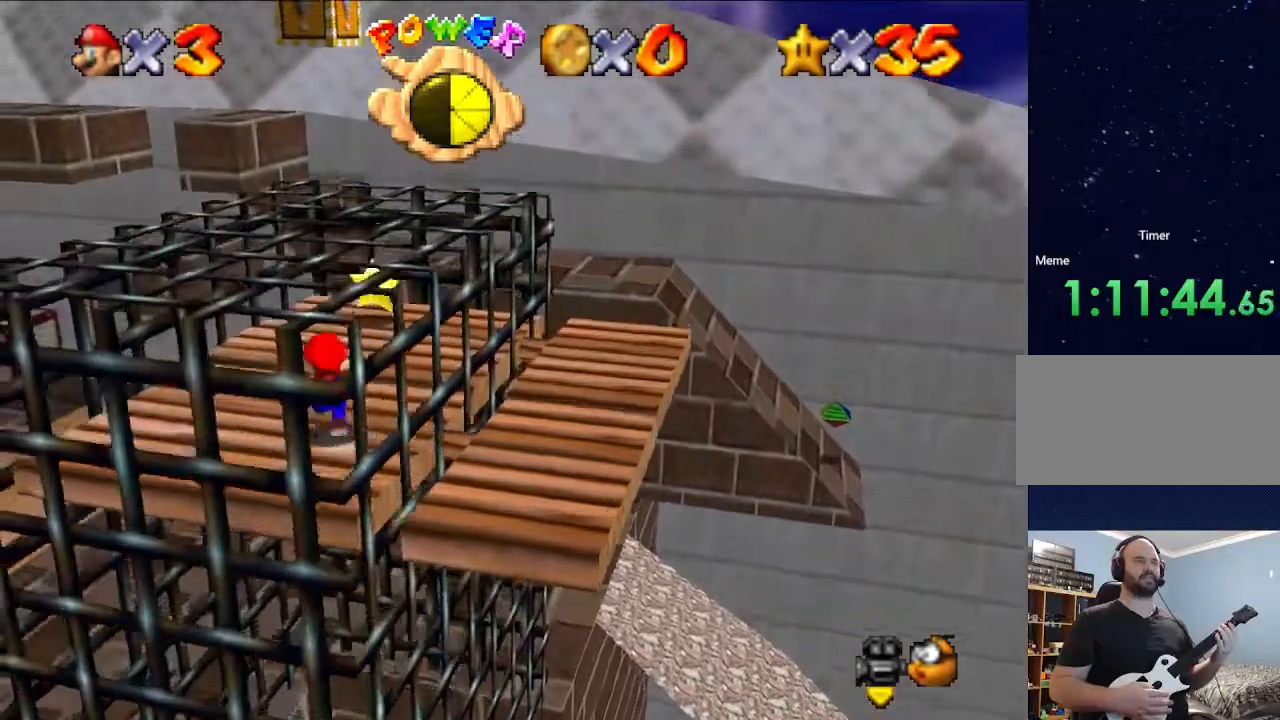
{"buttons": [], "left_stick": "up-right", "events": [[233, "left_stick", "up-right"]]}
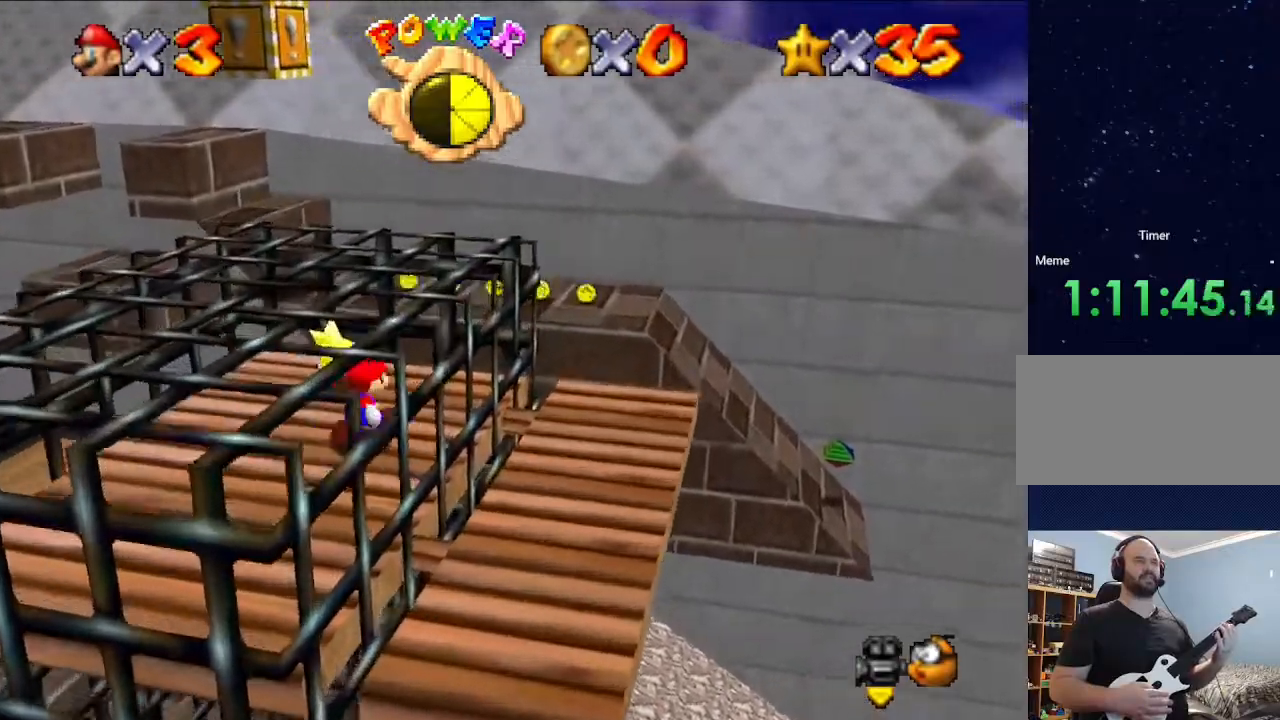
{"buttons": [], "left_stick": "center", "events": [[33, "left_stick", "up"], [467, "left_stick", "center"]]}
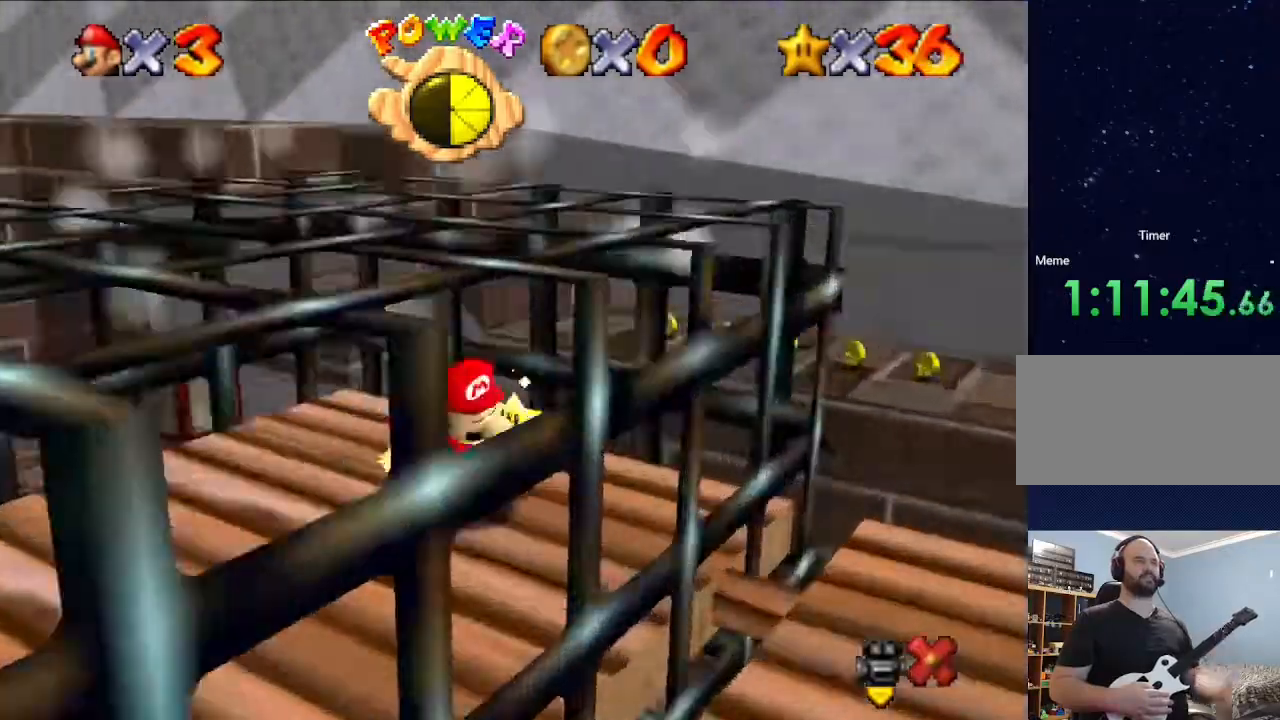
{"buttons": [], "left_stick": "center", "events": []}
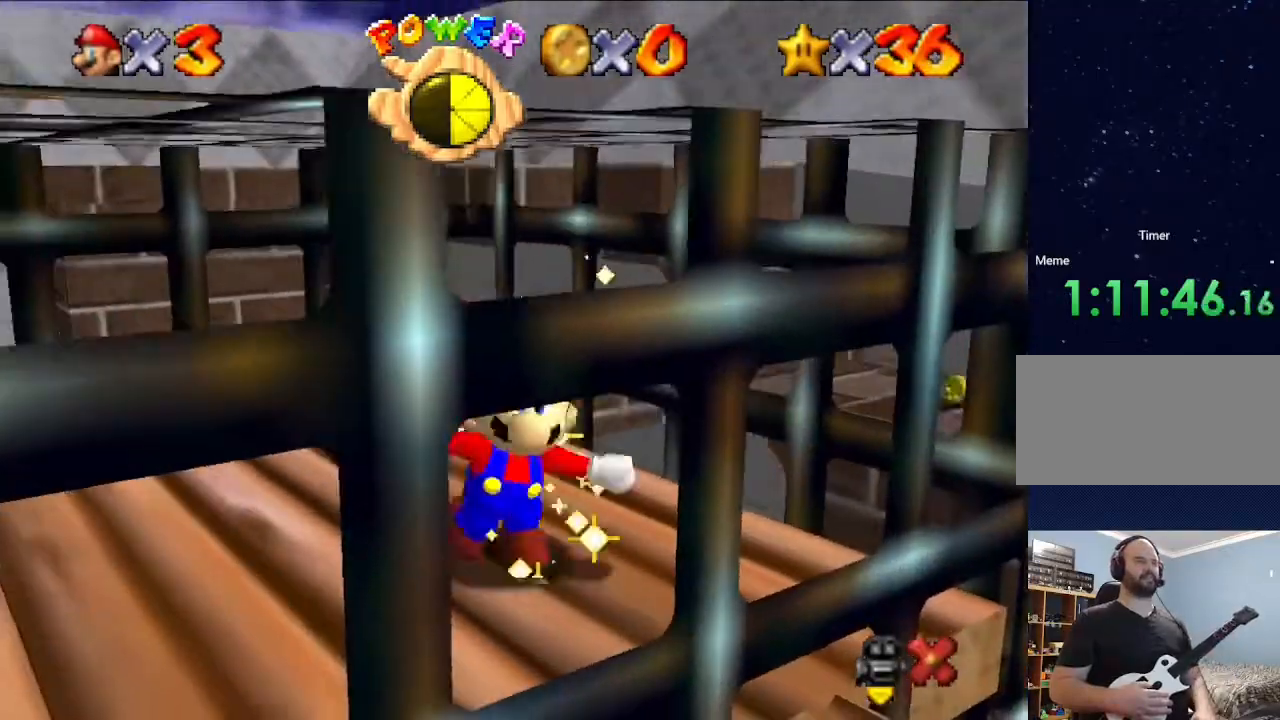
{"buttons": [], "left_stick": "center", "events": []}
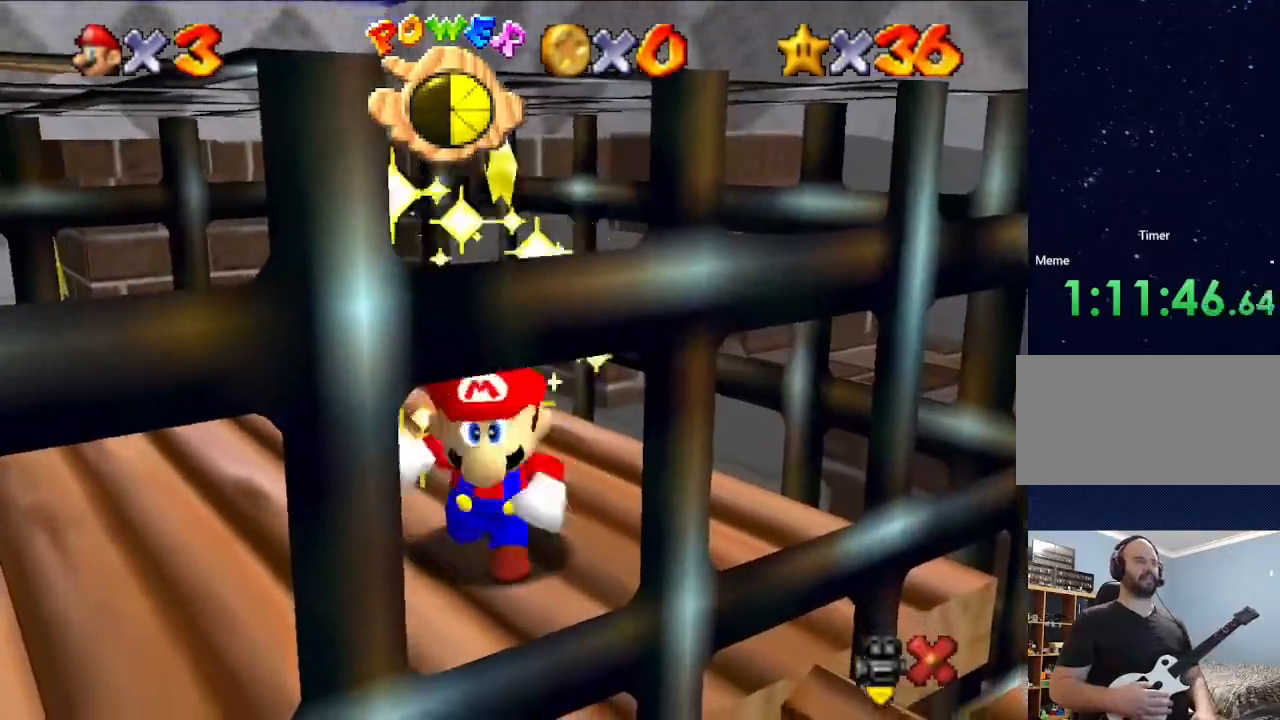
{"buttons": [], "left_stick": "center", "events": []}
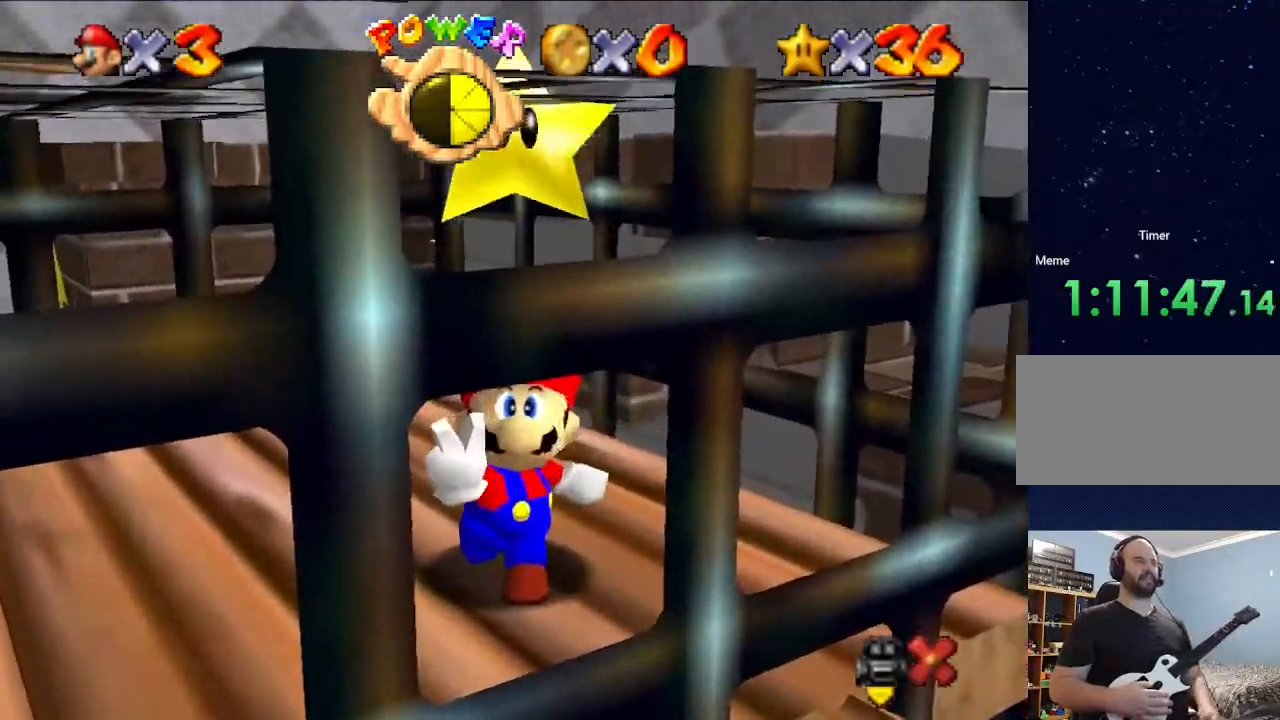
{"buttons": [], "left_stick": "center", "events": []}
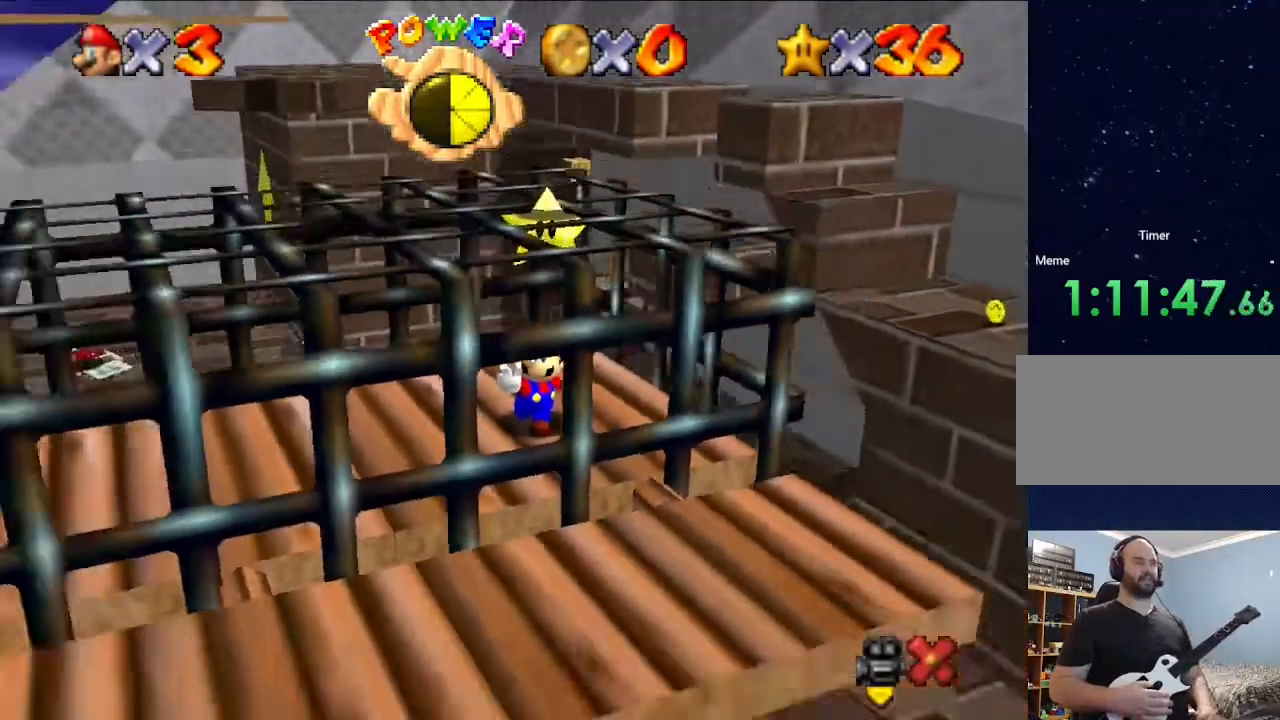
{"buttons": [], "left_stick": "up", "events": [[167, "left_stick", "up"]]}
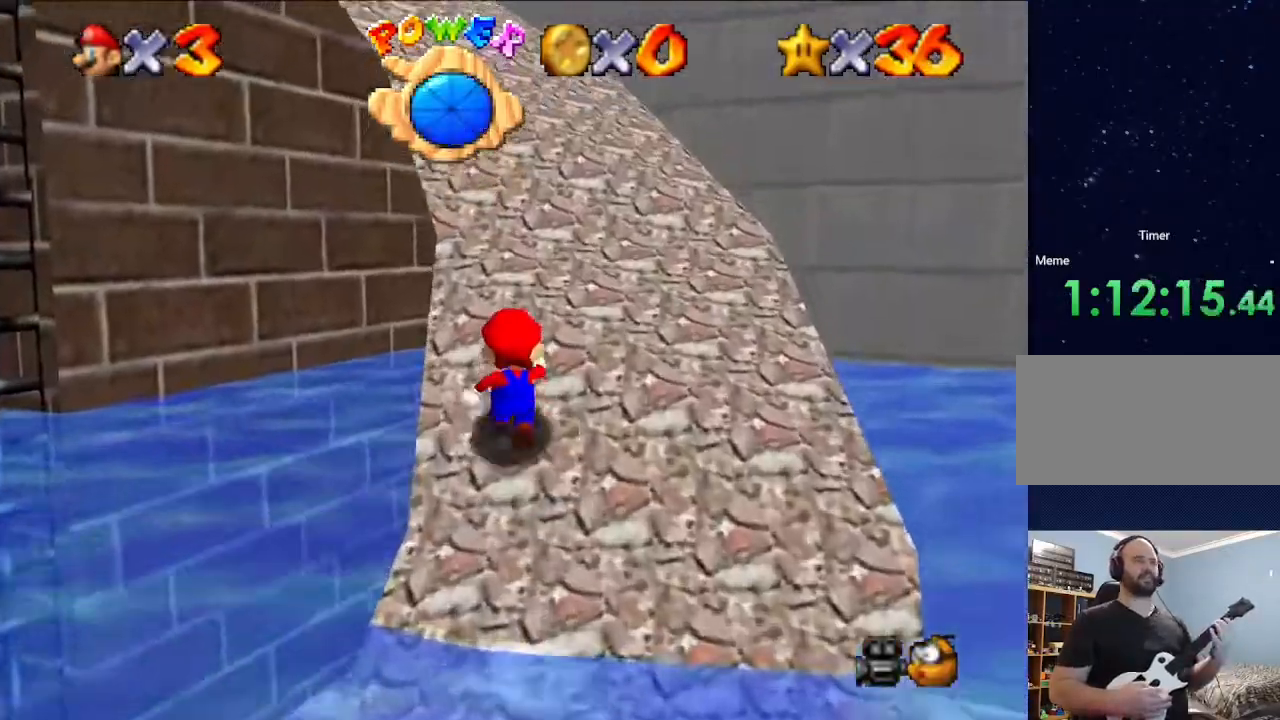
{"buttons": [], "left_stick": "up", "events": []}
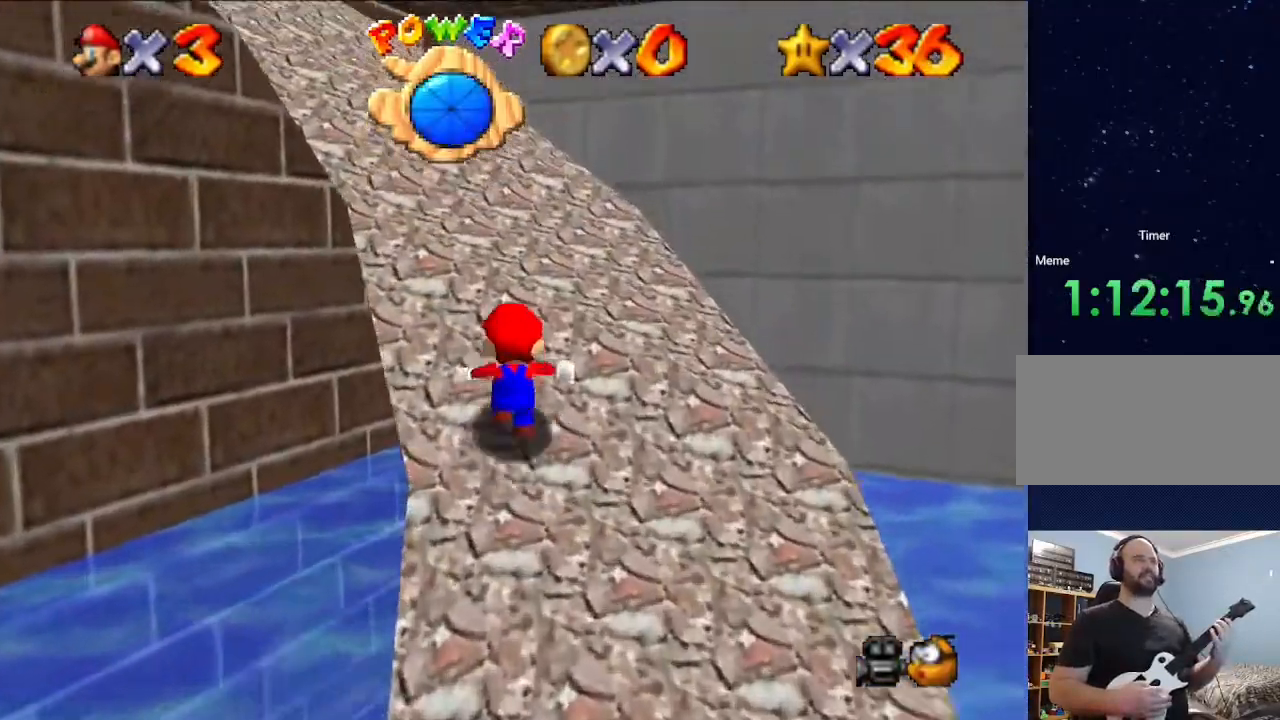
{"buttons": [], "left_stick": "up-left", "events": [[500, "left_stick", "up-left"]]}
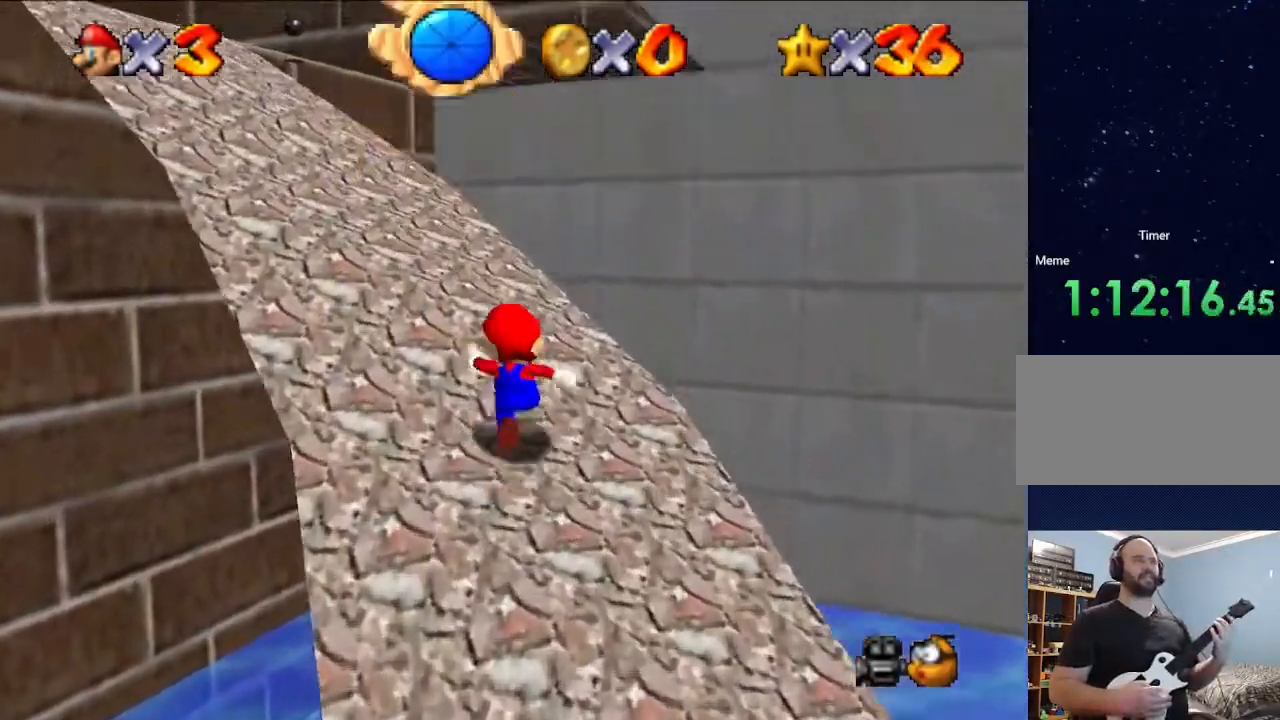
{"buttons": [], "left_stick": "up-left", "events": [[133, "left_stick", "up"], [400, "left_stick", "up-left"]]}
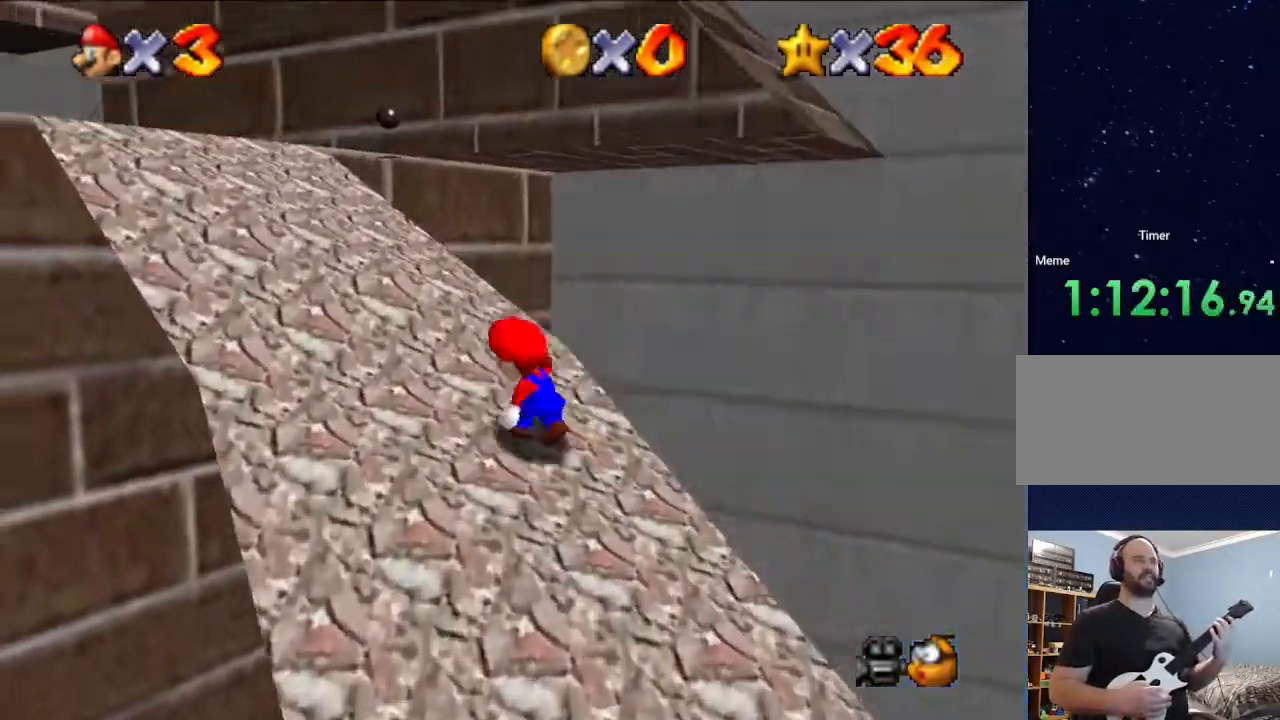
{"buttons": [], "left_stick": "up-left", "events": [[267, "left_stick", "left"], [433, "left_stick", "up-left"]]}
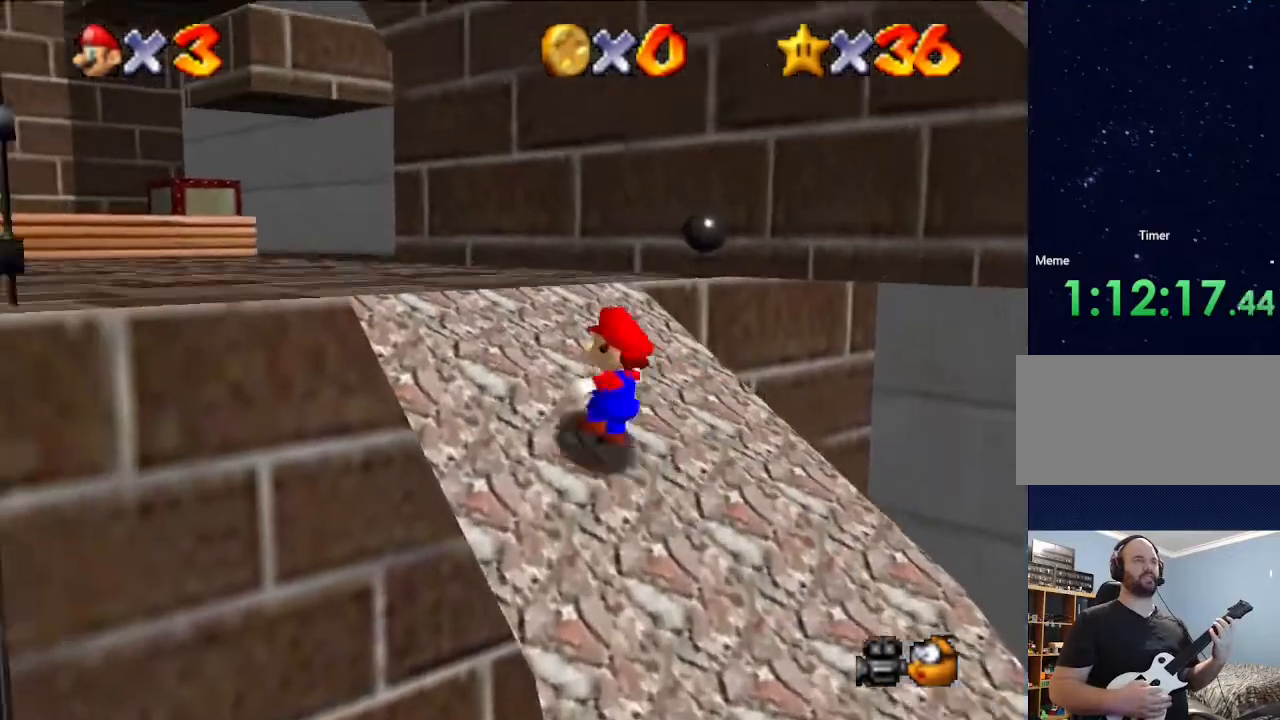
{"buttons": [], "left_stick": "up-left", "events": [[100, "left_stick", "up"], [267, "left_stick", "up-left"]]}
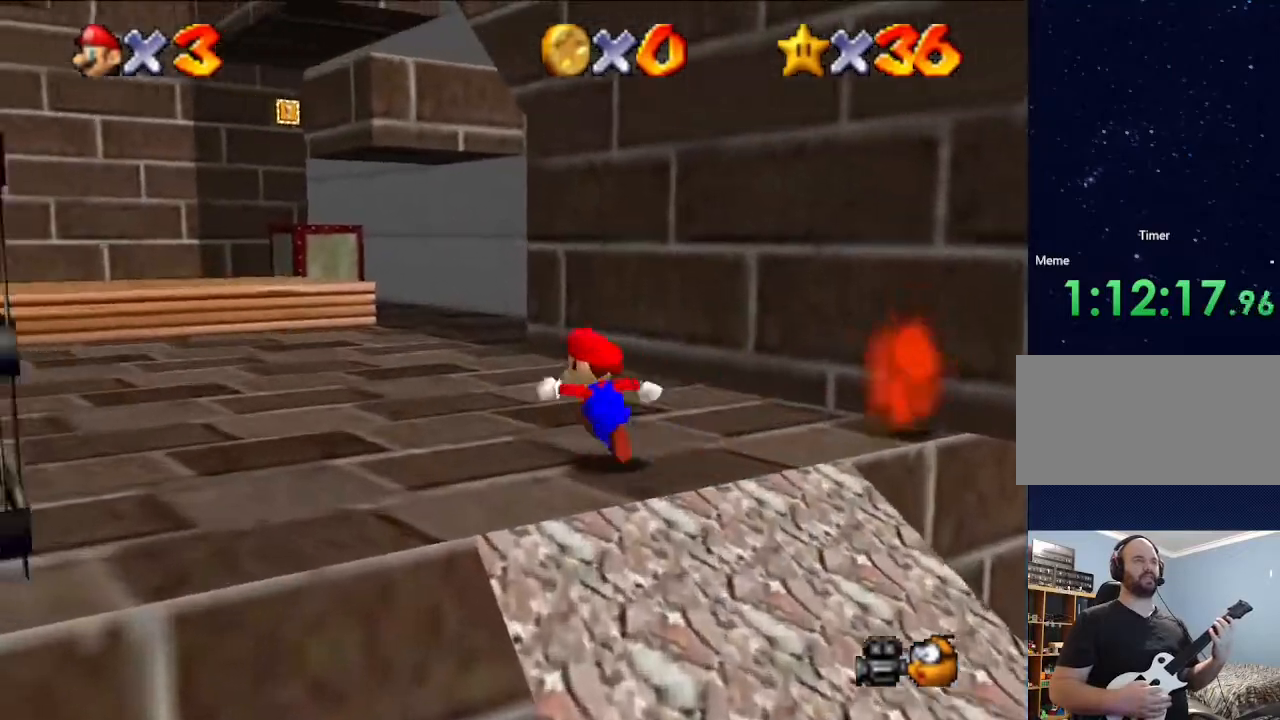
{"buttons": [], "left_stick": "left", "events": [[133, "left_stick", "up"], [267, "left_stick", "up-left"], [400, "left_stick", "left"]]}
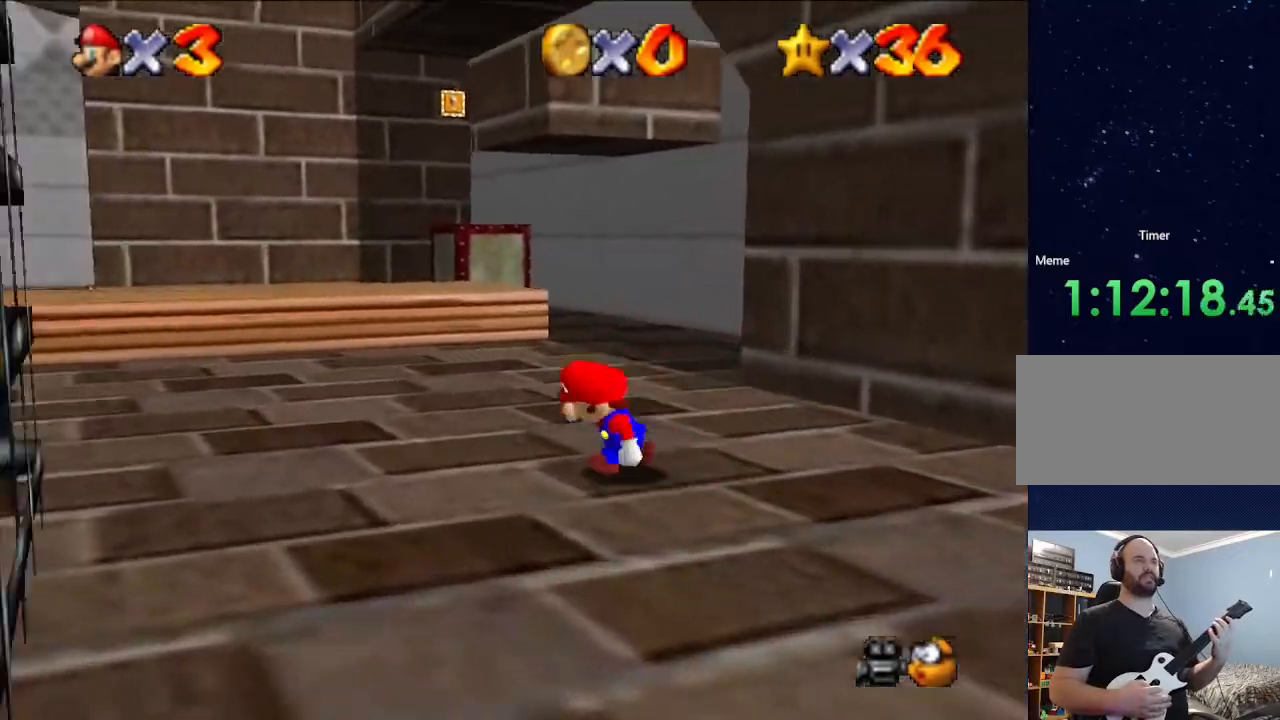
{"buttons": [], "left_stick": "left", "events": []}
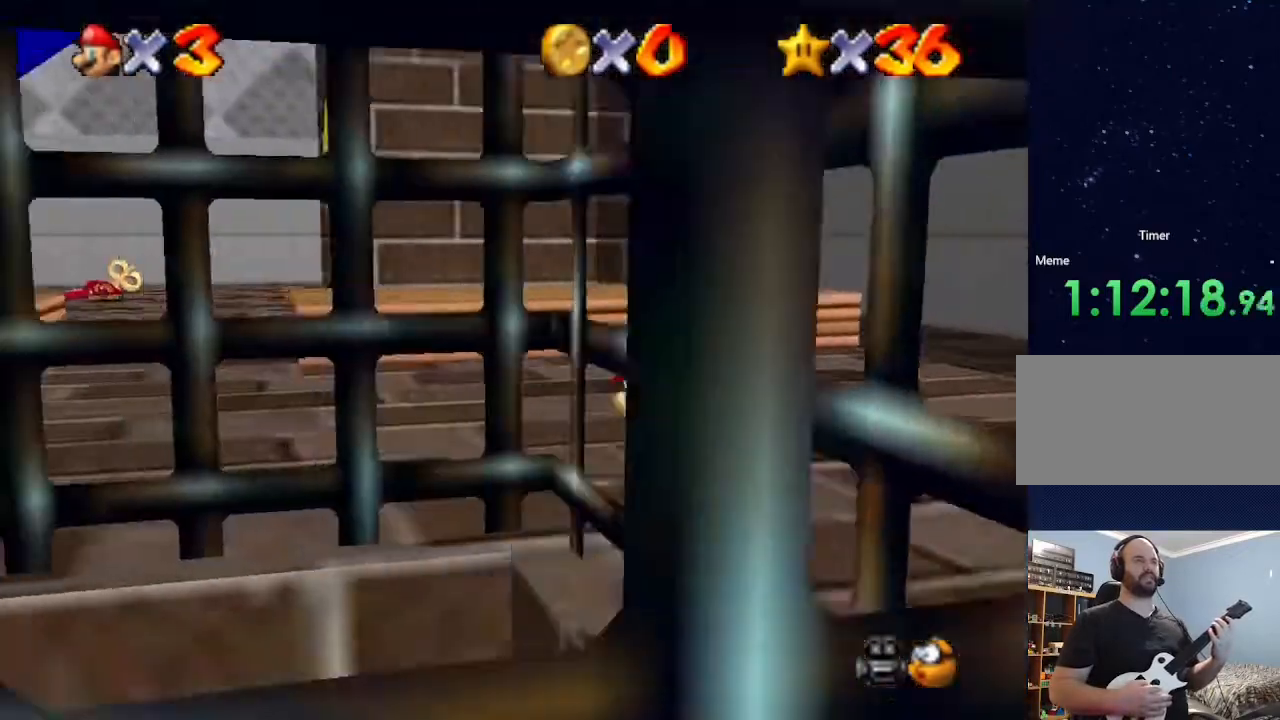
{"buttons": [], "left_stick": "left", "events": []}
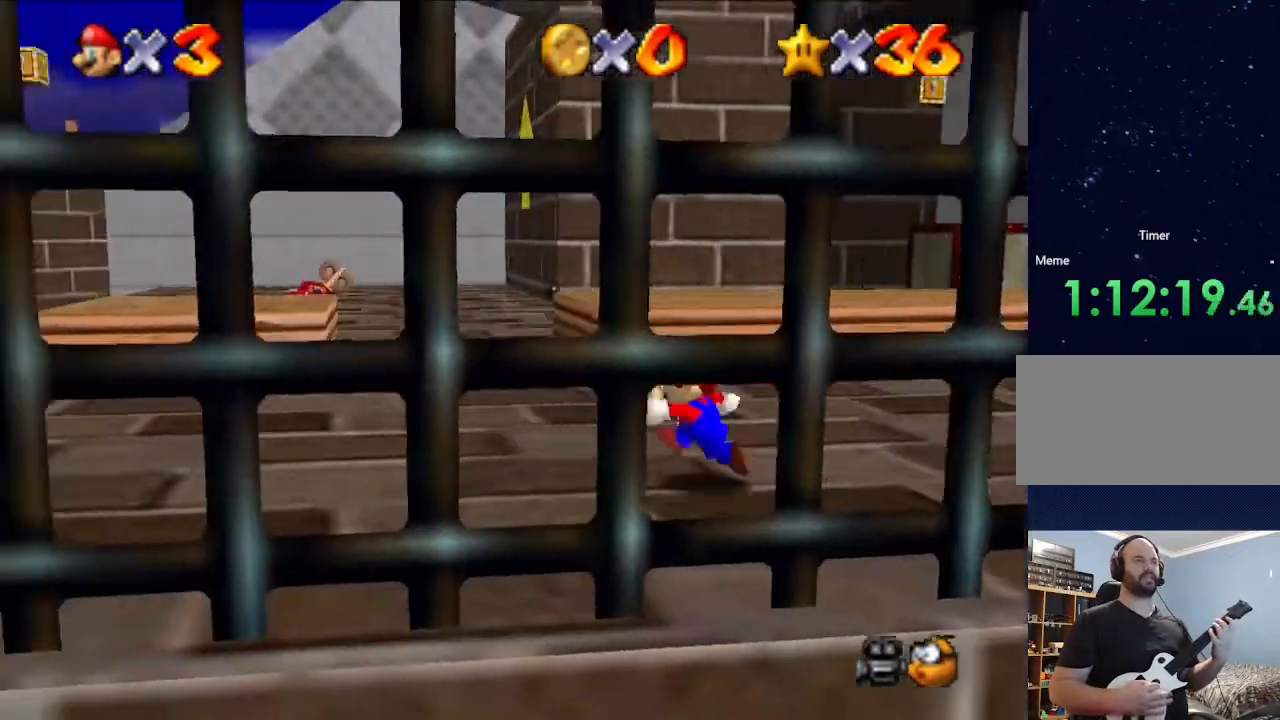
{"buttons": [], "left_stick": "down-left", "events": [[467, "left_stick", "down-left"]]}
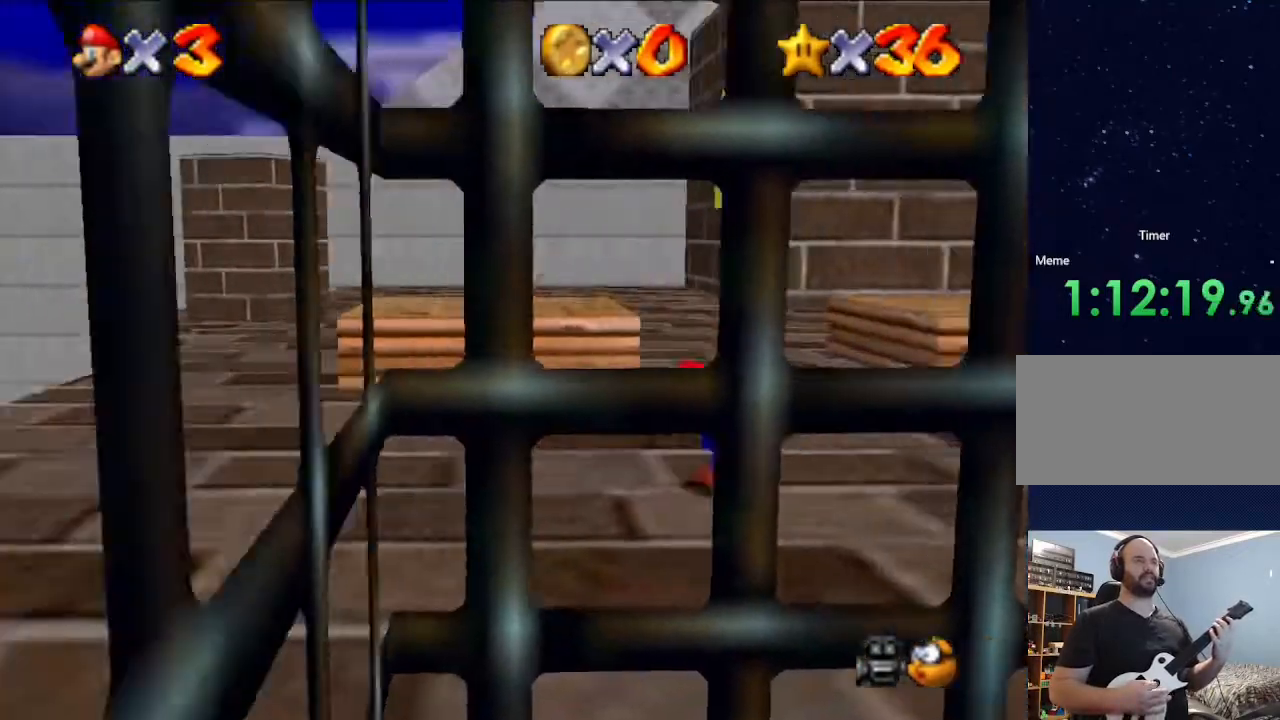
{"buttons": [], "left_stick": "center", "events": [[367, "left_stick", "center"]]}
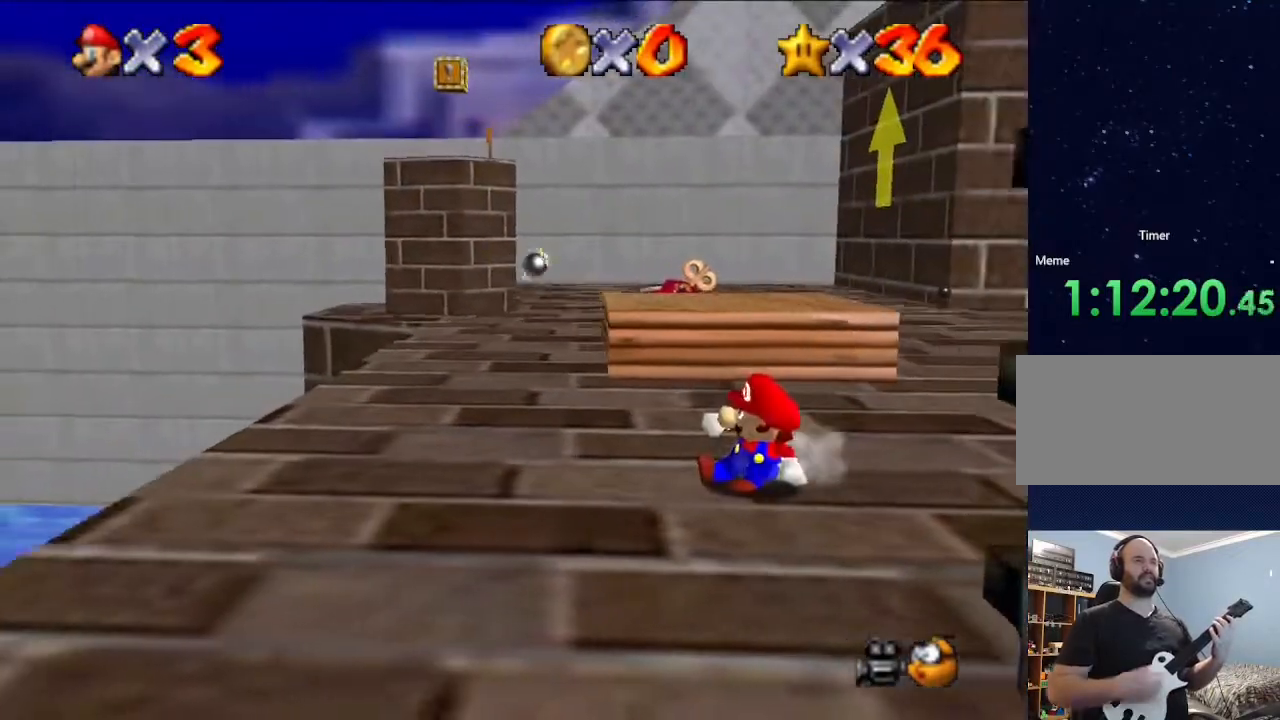
{"buttons": [], "left_stick": "center", "events": [[367, "C_RIGHT", "down"], [500, "C_RIGHT", "up"]]}
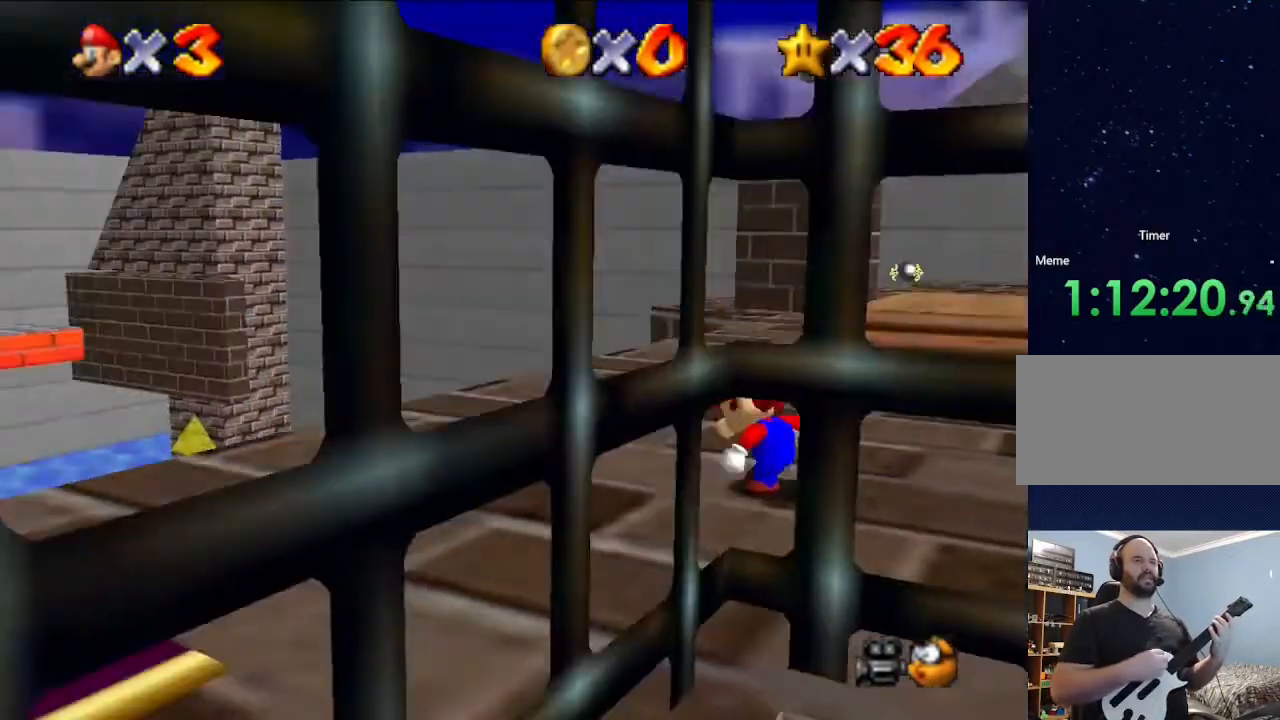
{"buttons": ["C_LEFT"], "left_stick": "center", "events": [[233, "C_RIGHT", "down"], [267, "C_RIGHT", "up"], [500, "C_LEFT", "down"]]}
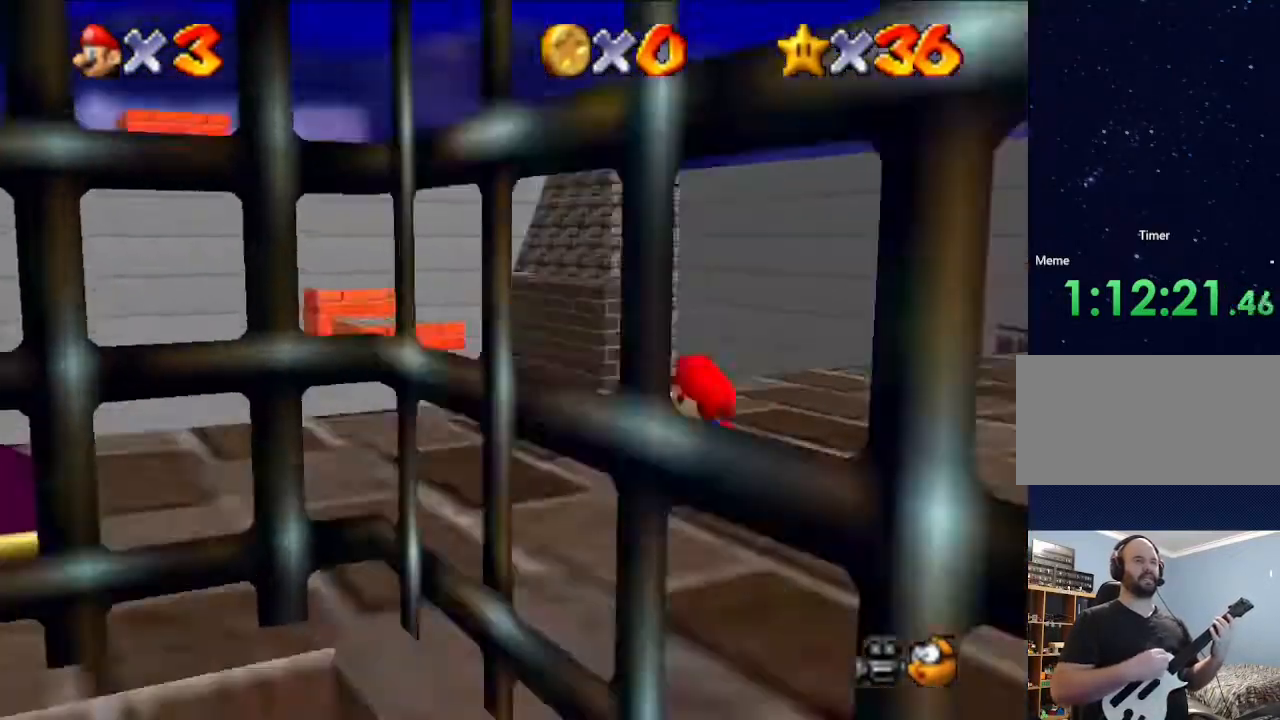
{"buttons": ["C_LEFT"], "left_stick": "center", "events": [[133, "C_LEFT", "up"], [233, "C_LEFT", "down"]]}
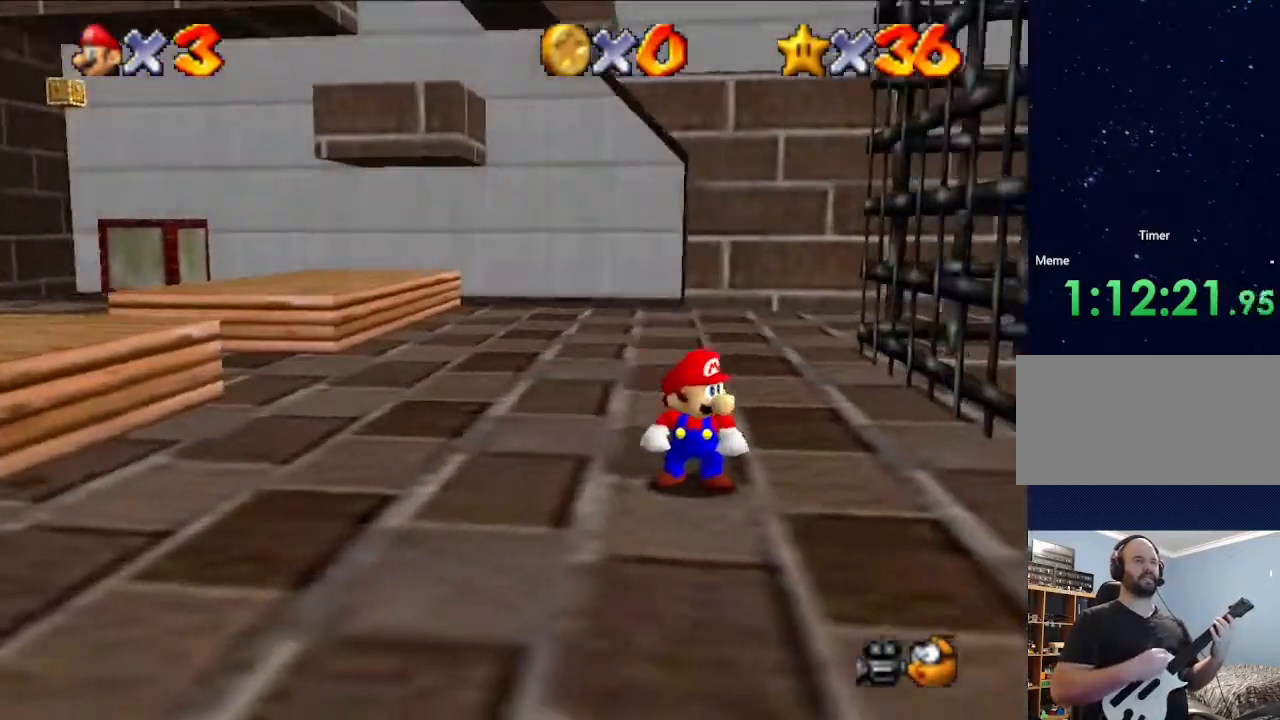
{"buttons": [], "left_stick": "right", "events": [[33, "C_LEFT", "up"], [300, "left_stick", "right"]]}
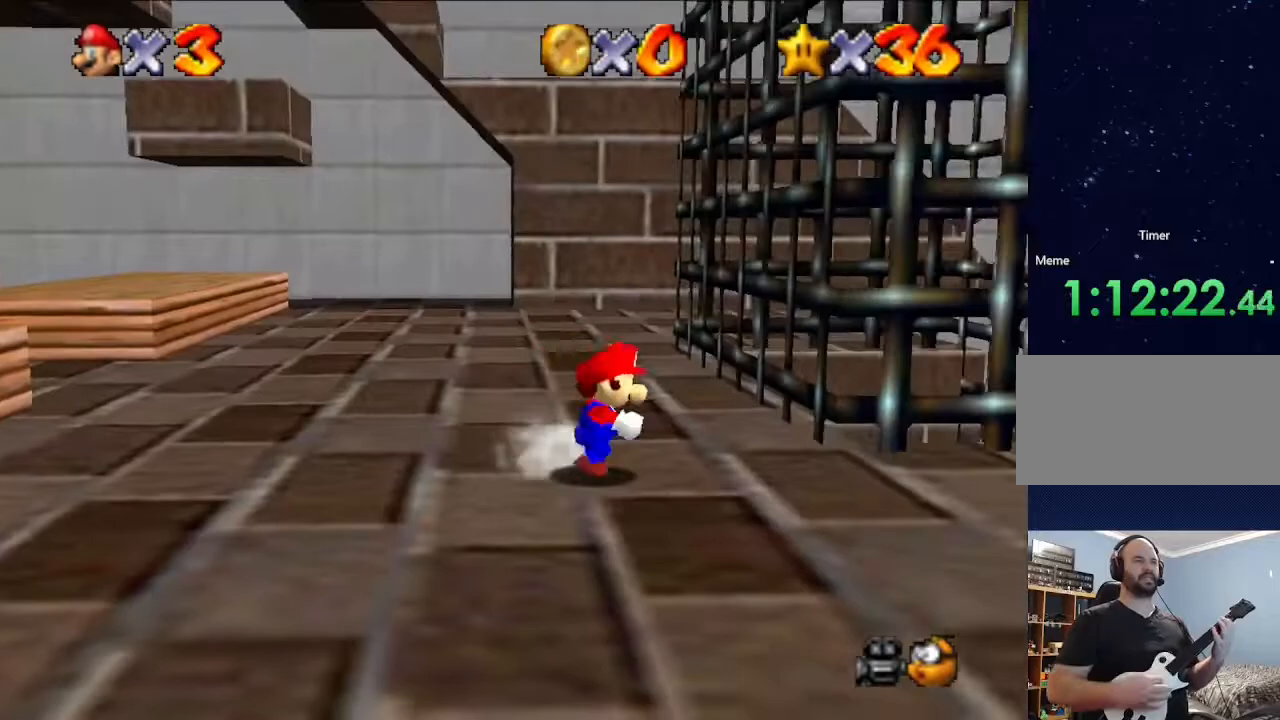
{"buttons": [], "left_stick": "up", "events": [[133, "left_stick", "center"], [267, "left_stick", "up"]]}